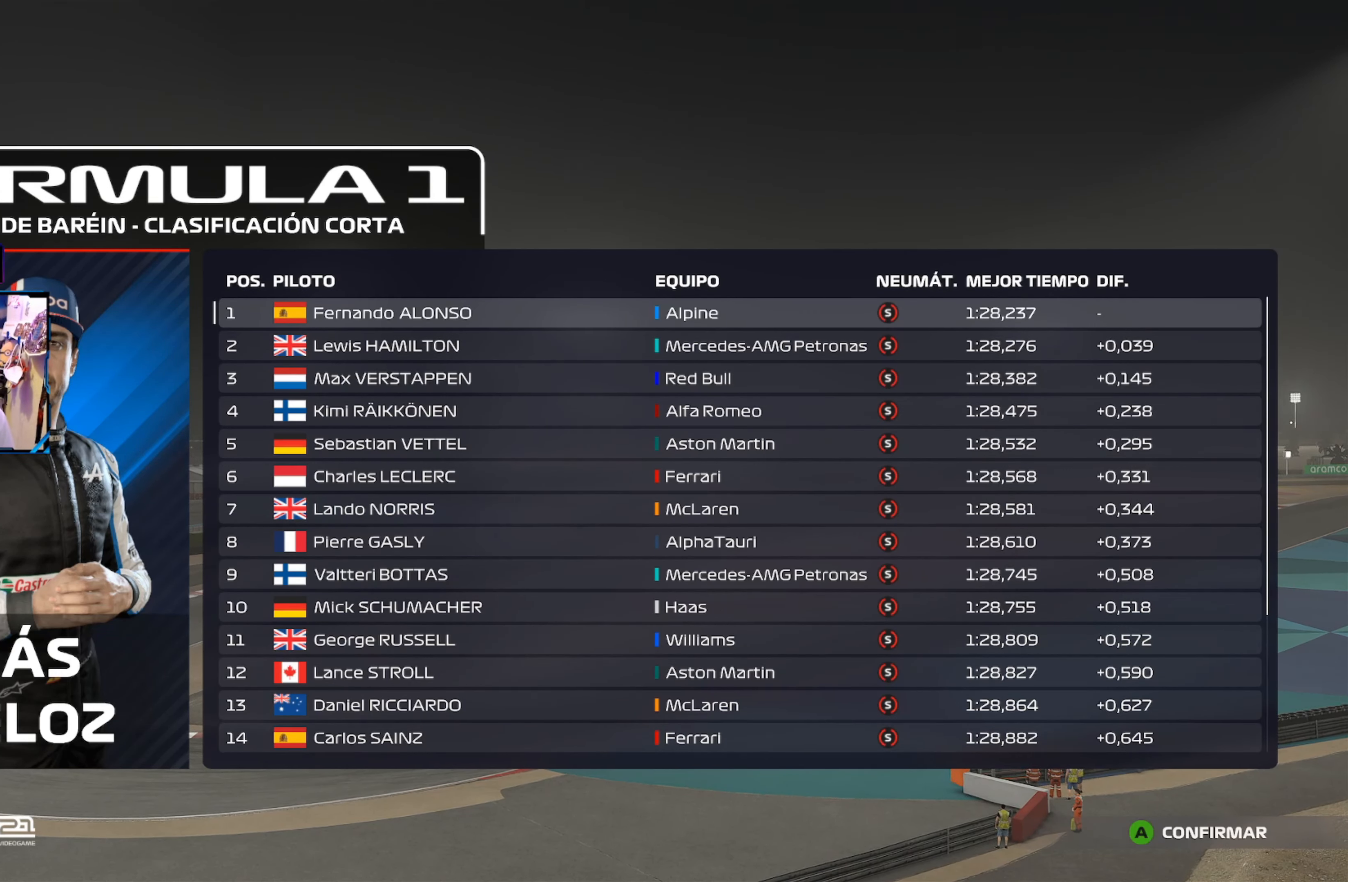
Gameplay with a controller (Xbox layout); each line is a JSON object with the inputs held at the frame after it. "events" lists button and stick changes between this image and that frame as [ms after this image, input, new state], when the widget could be followed in between.
{"buttons": [], "left_stick": "down", "right_stick": "center", "events": [[184, "left_stick", "right"], [401, "left_stick", "center"], [501, "left_stick", "down"]]}
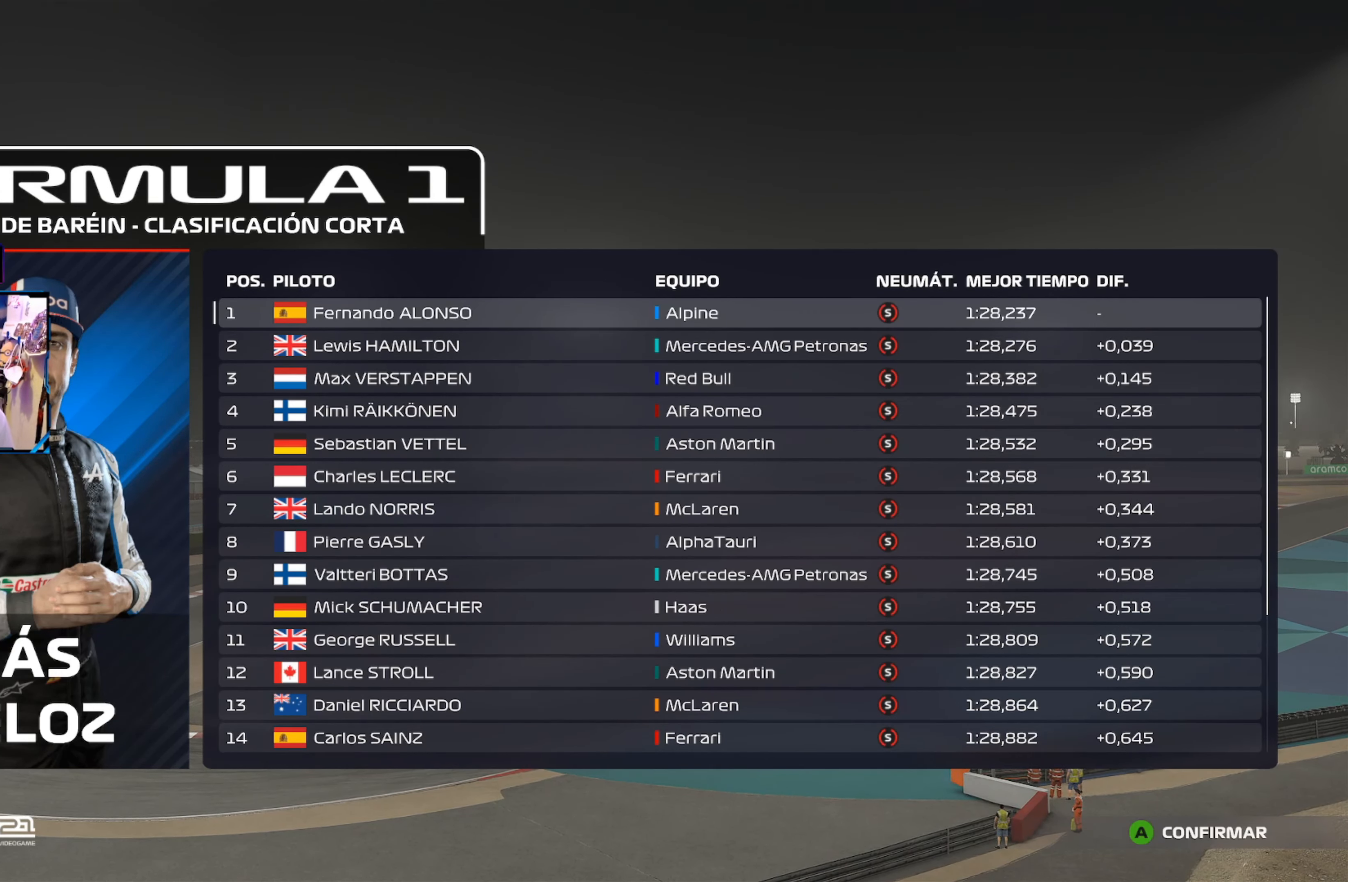
{"buttons": [], "left_stick": "down", "right_stick": "center", "events": []}
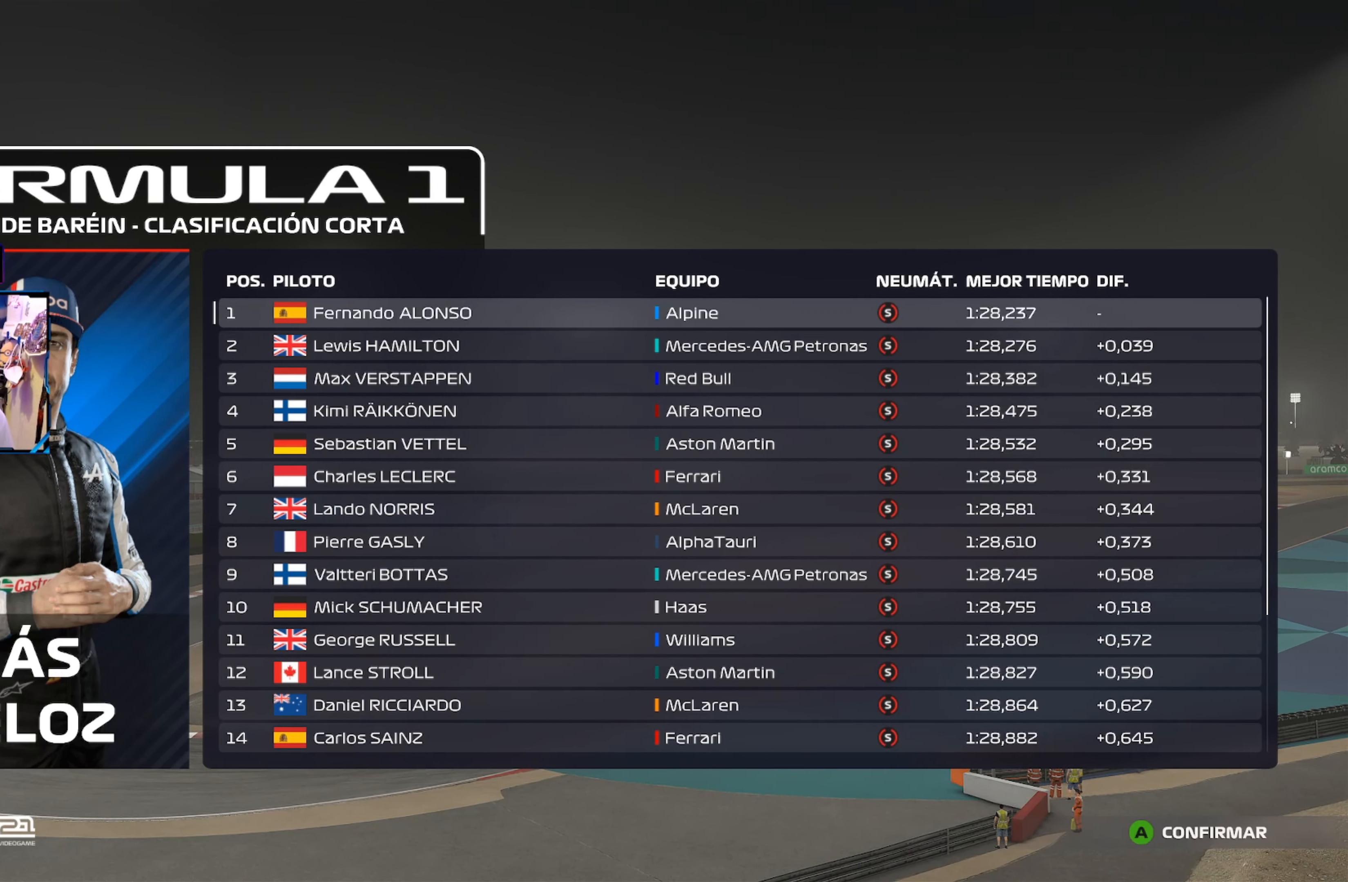
{"buttons": [], "left_stick": "center", "right_stick": "center", "events": [[17, "left_stick", "down-right"], [301, "left_stick", "center"]]}
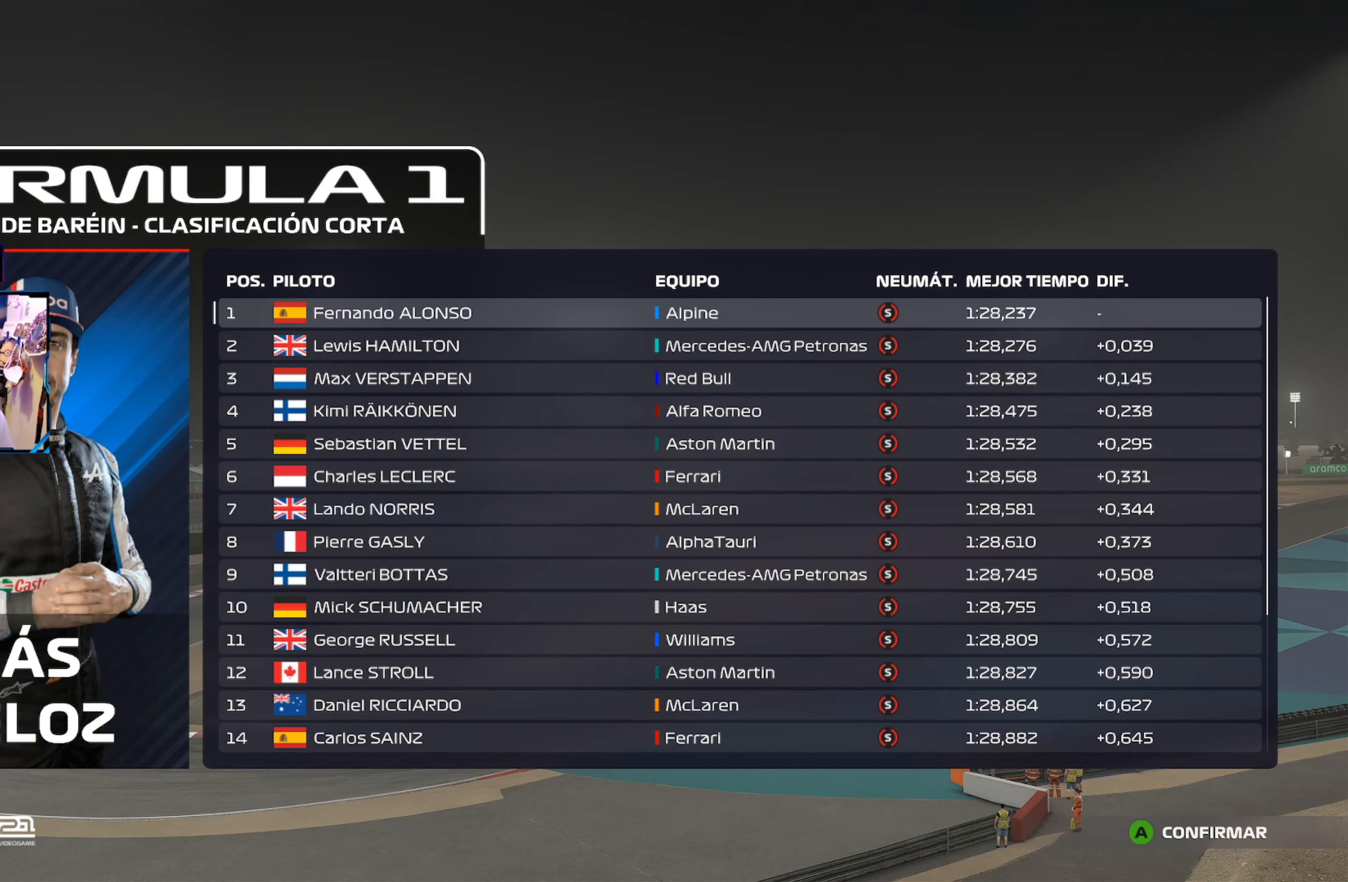
{"buttons": [], "left_stick": "center", "right_stick": "center", "events": [[133, "A", "down"], [233, "A", "up"]]}
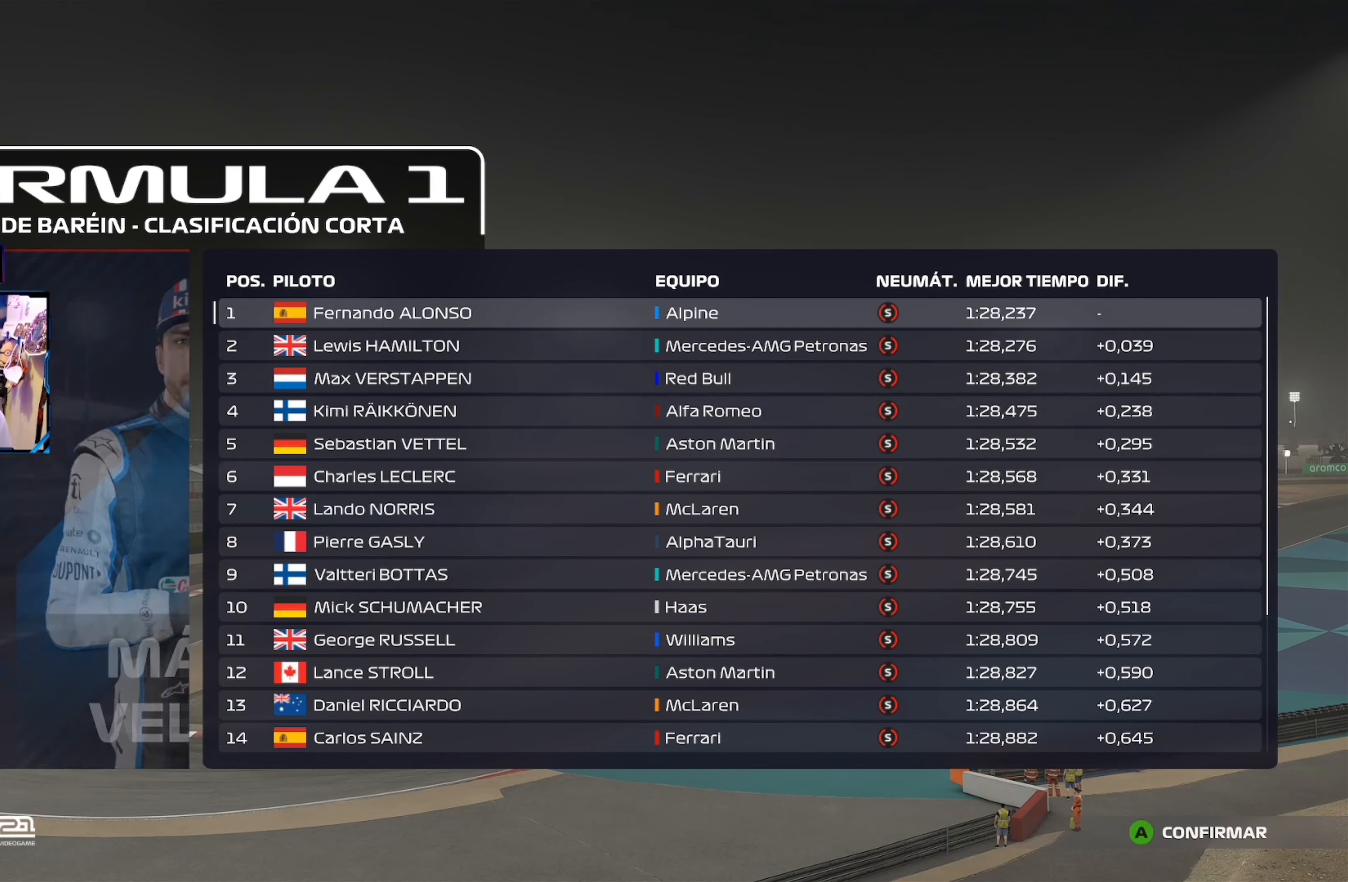
{"buttons": [], "left_stick": "right", "right_stick": "center", "events": [[167, "left_stick", "right"]]}
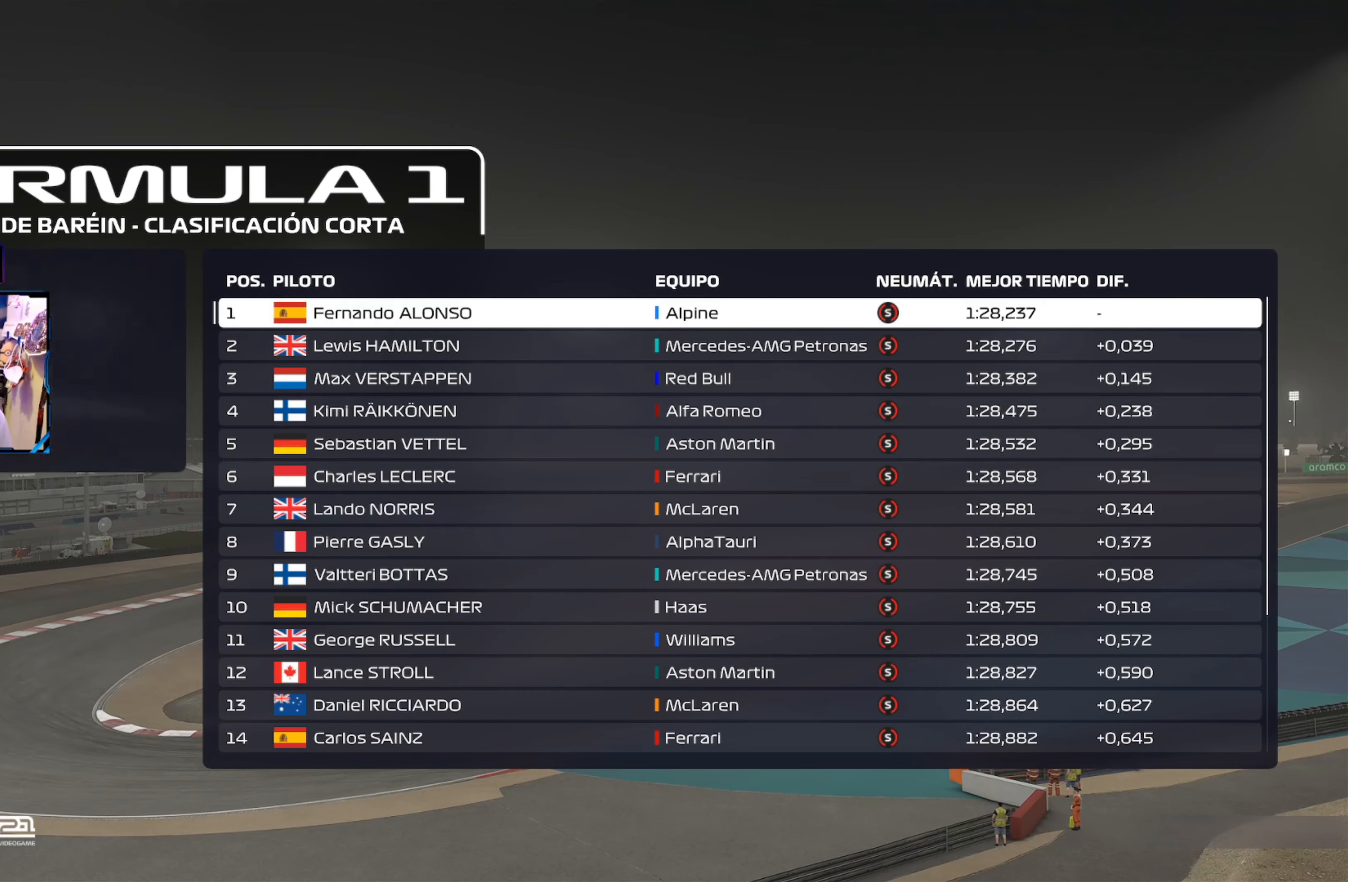
{"buttons": [], "left_stick": "down", "right_stick": "center", "events": [[150, "left_stick", "down"]]}
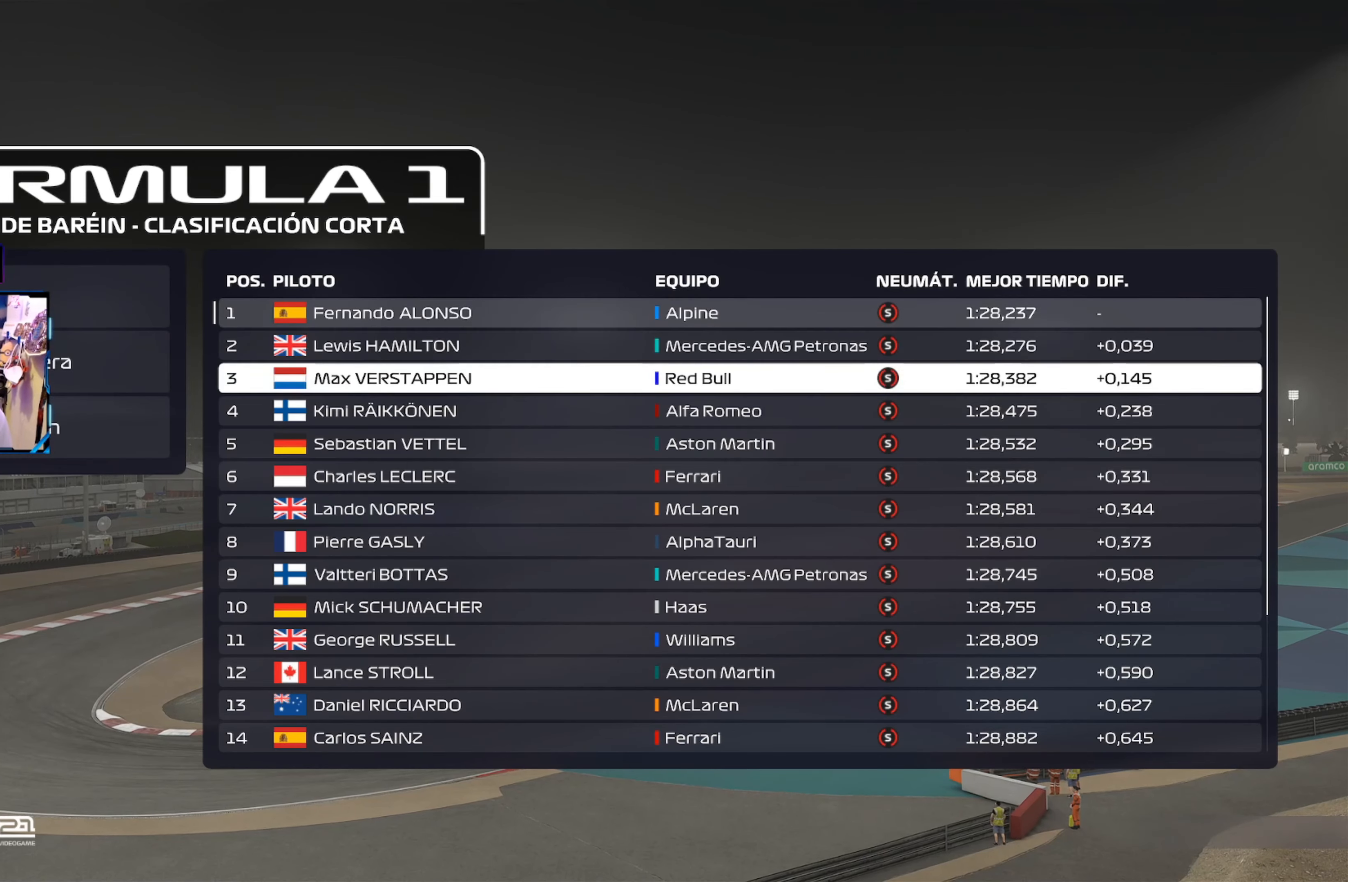
{"buttons": [], "left_stick": "down", "right_stick": "center", "events": []}
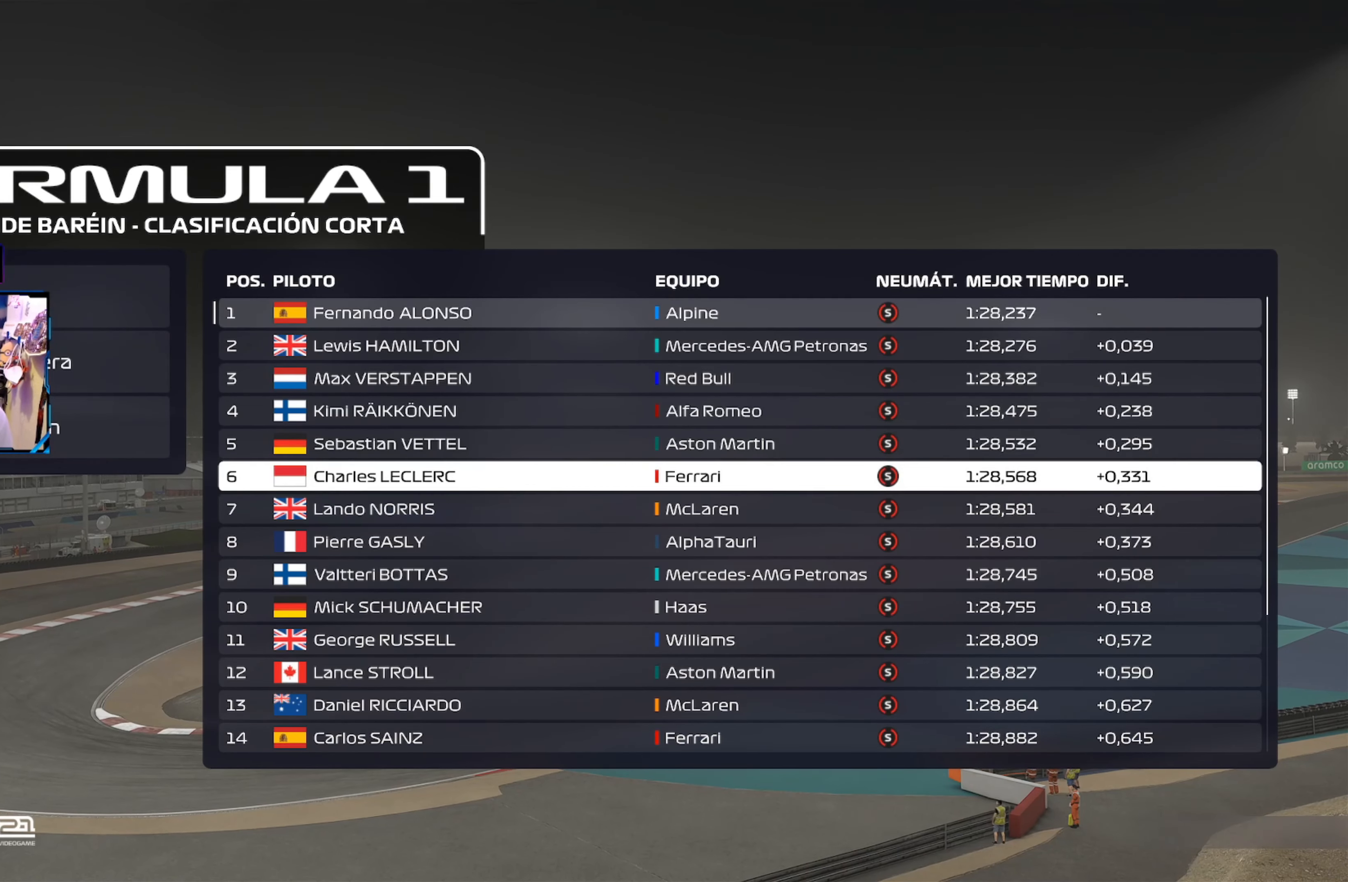
{"buttons": [], "left_stick": "down", "right_stick": "center", "events": []}
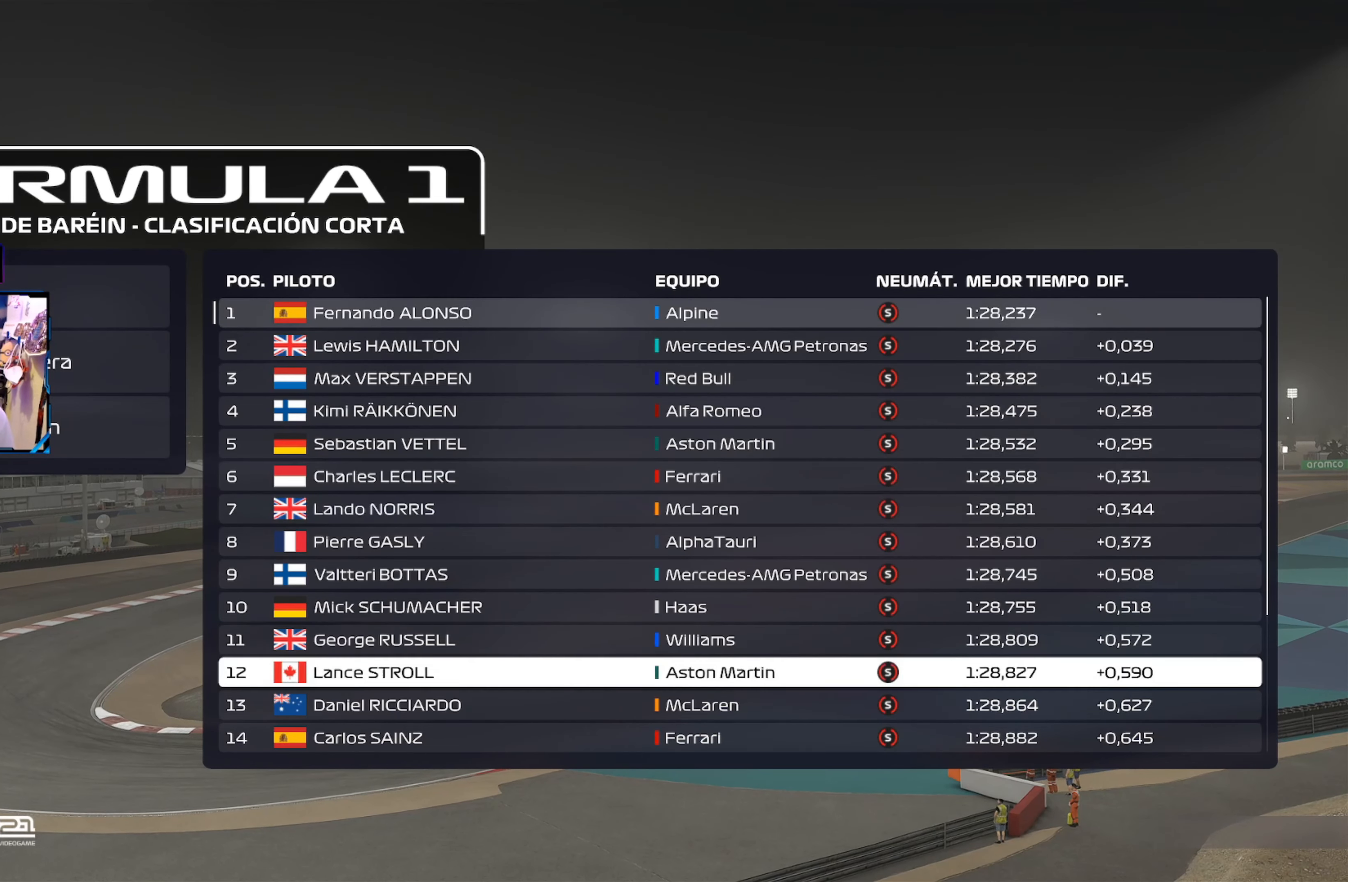
{"buttons": [], "left_stick": "down", "right_stick": "center", "events": []}
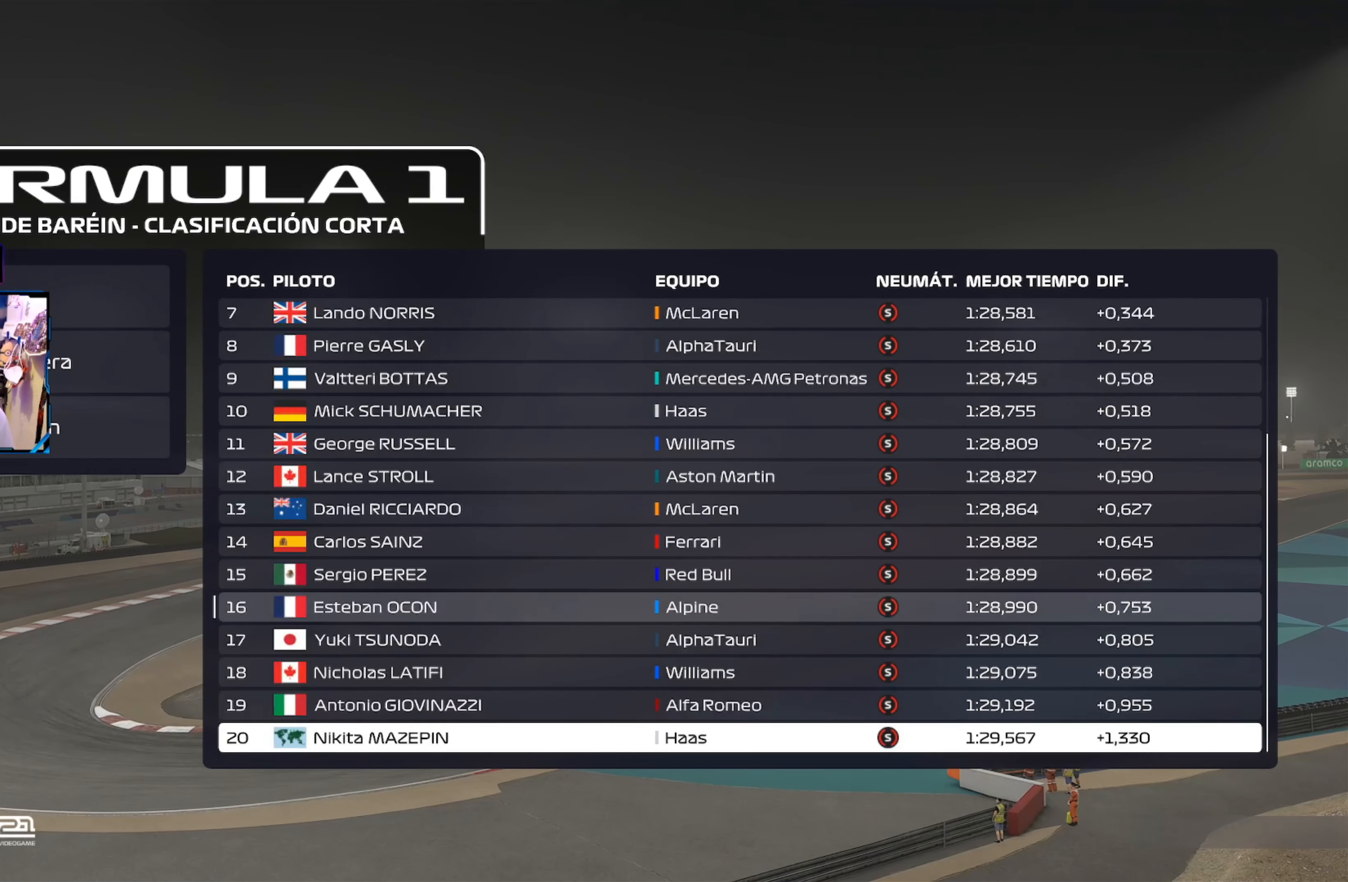
{"buttons": [], "left_stick": "up", "right_stick": "center", "events": [[184, "left_stick", "center"], [484, "left_stick", "up"]]}
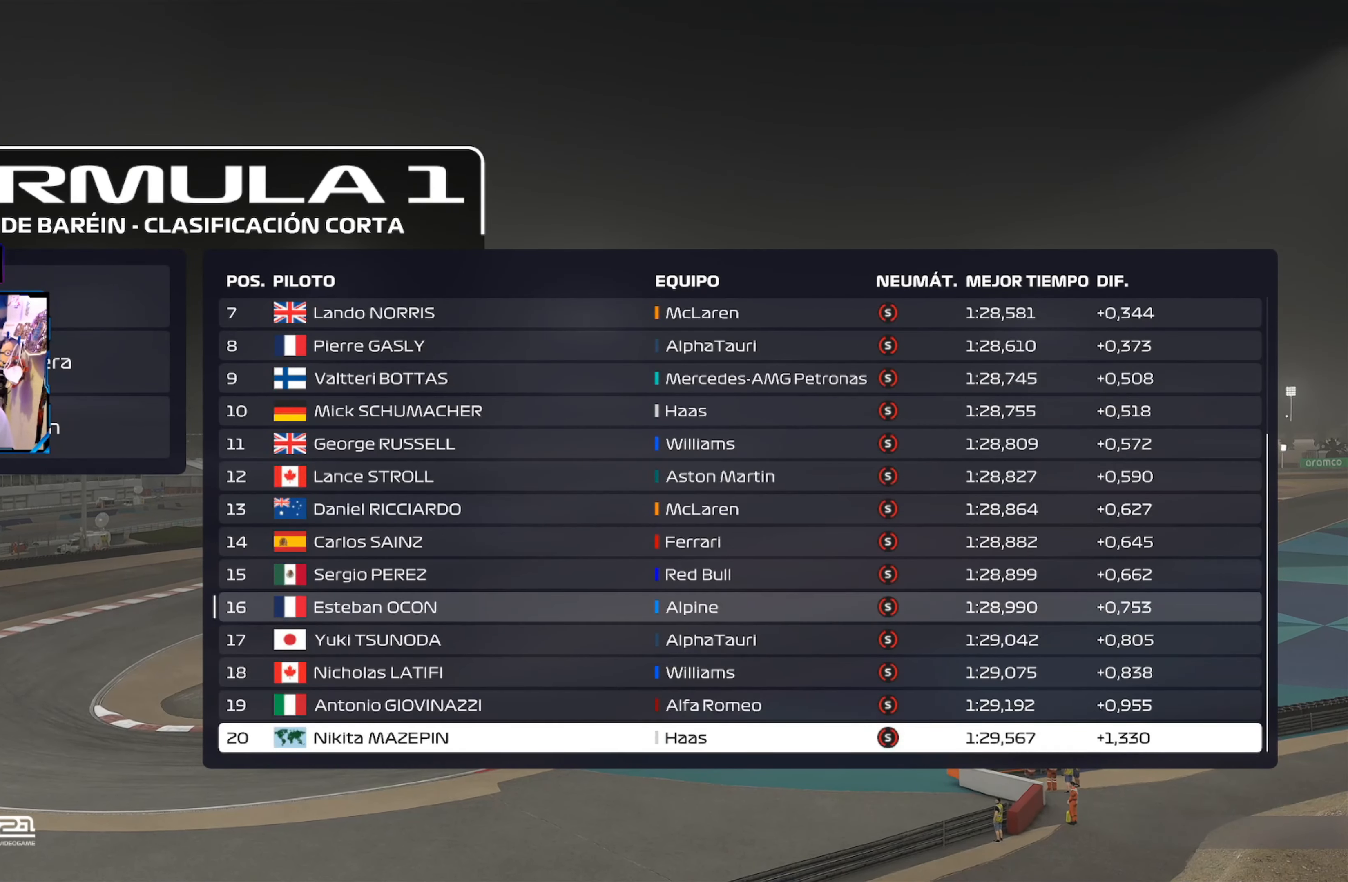
{"buttons": [], "left_stick": "up", "right_stick": "center", "events": []}
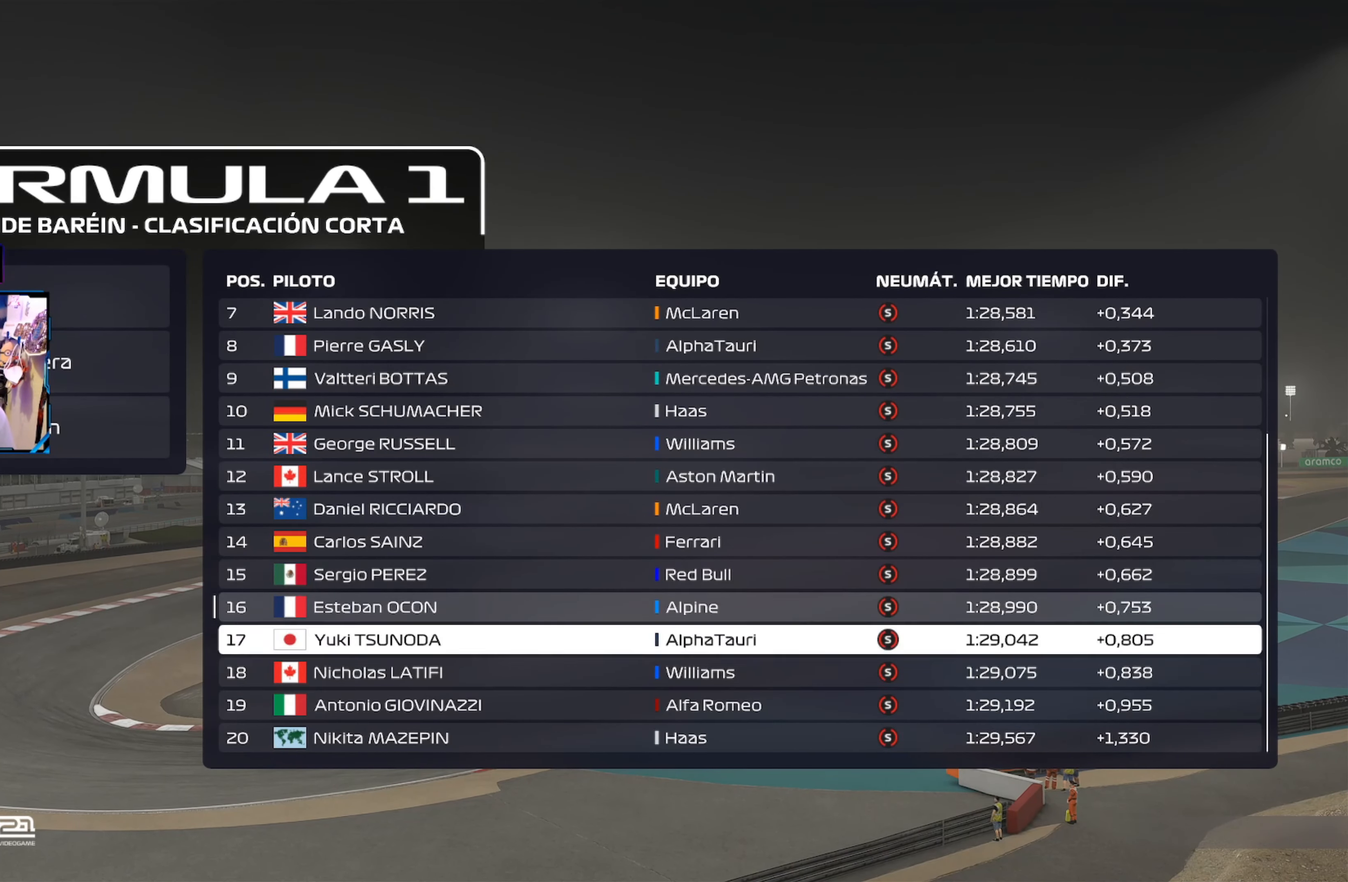
{"buttons": [], "left_stick": "up", "right_stick": "center", "events": []}
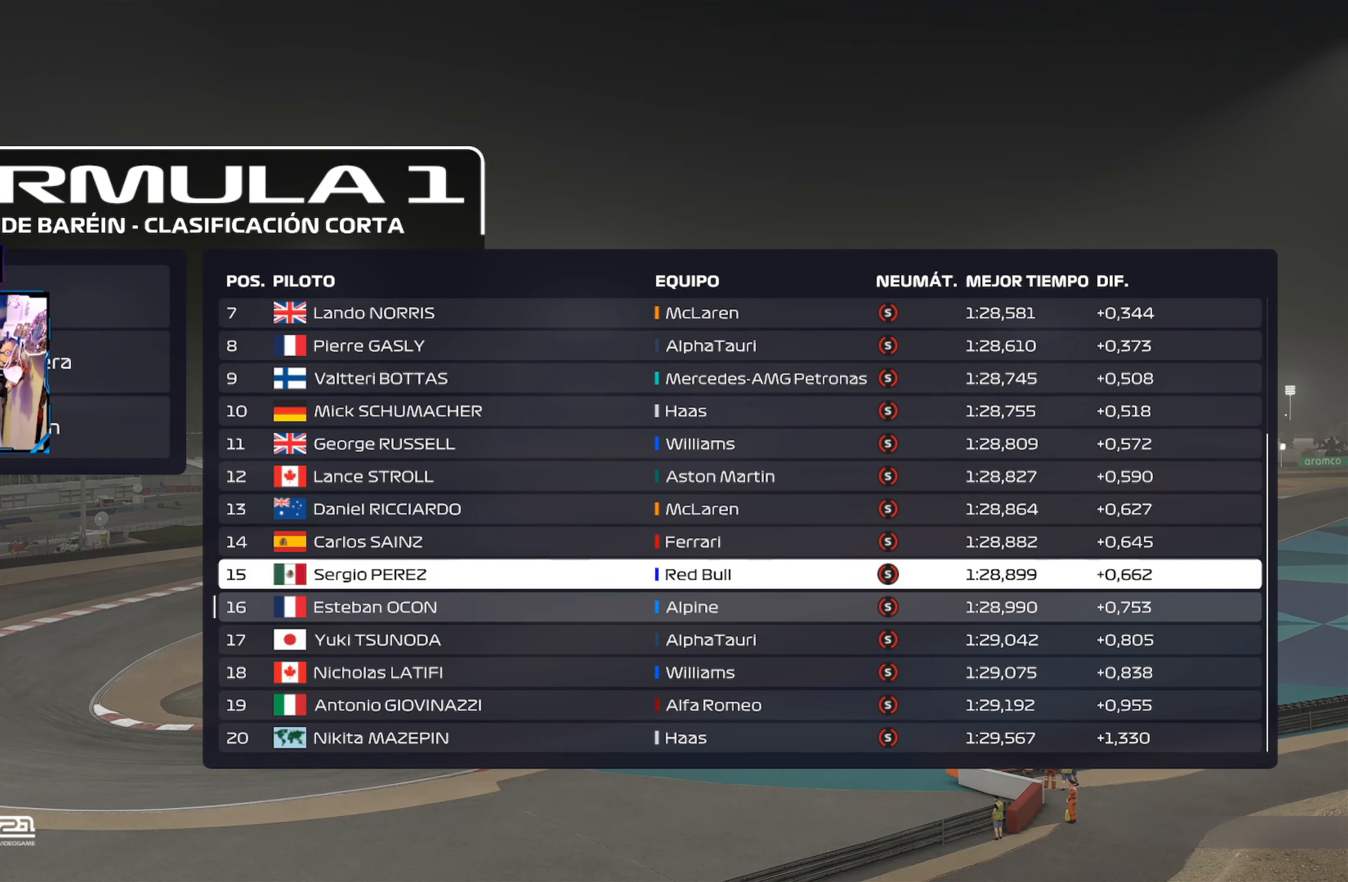
{"buttons": [], "left_stick": "up", "right_stick": "center", "events": [[16, "left_stick", "center"], [333, "left_stick", "up"]]}
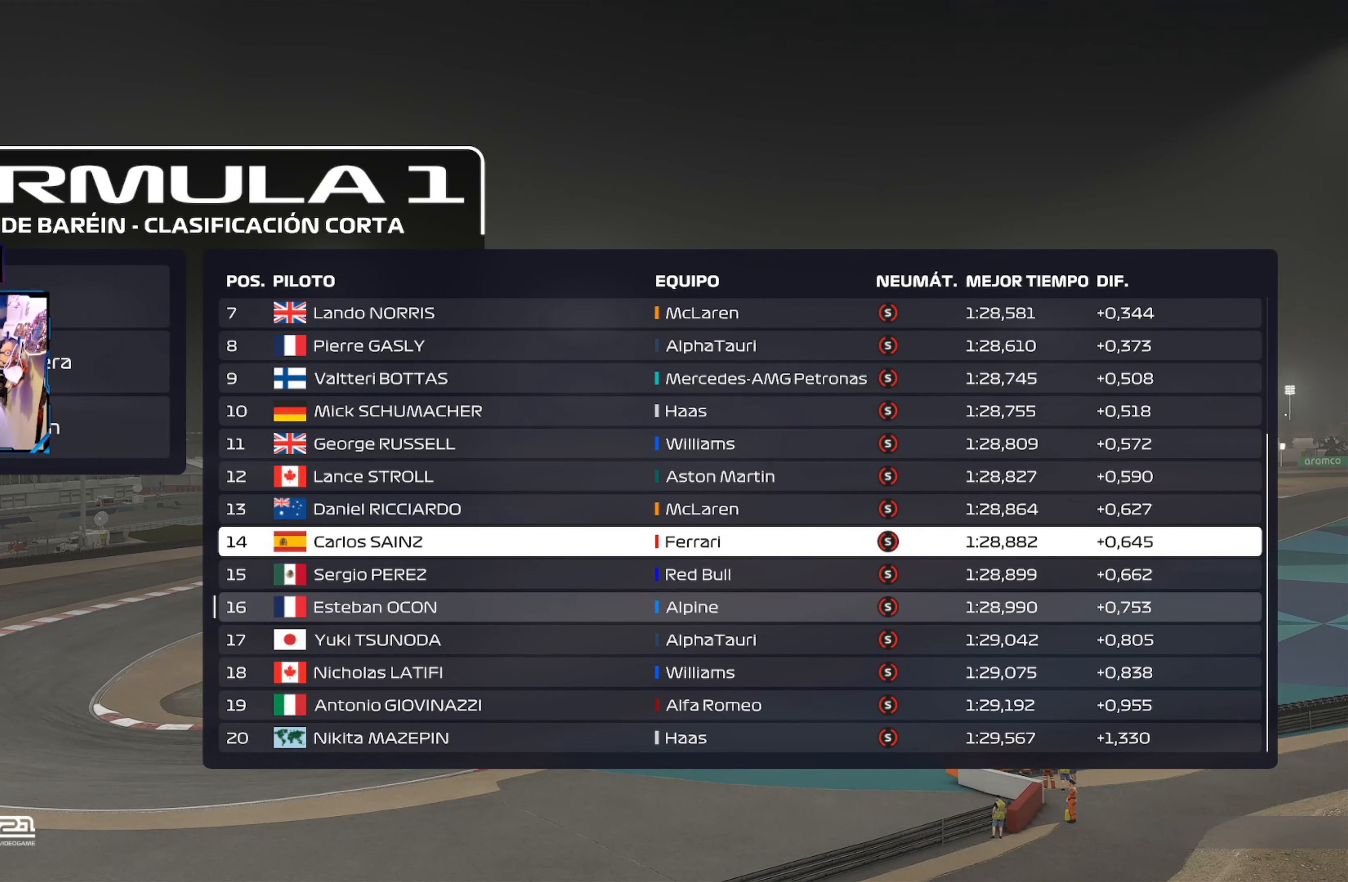
{"buttons": [], "left_stick": "center", "right_stick": "center", "events": [[117, "left_stick", "center"], [184, "left_stick", "up-left"], [400, "left_stick", "center"]]}
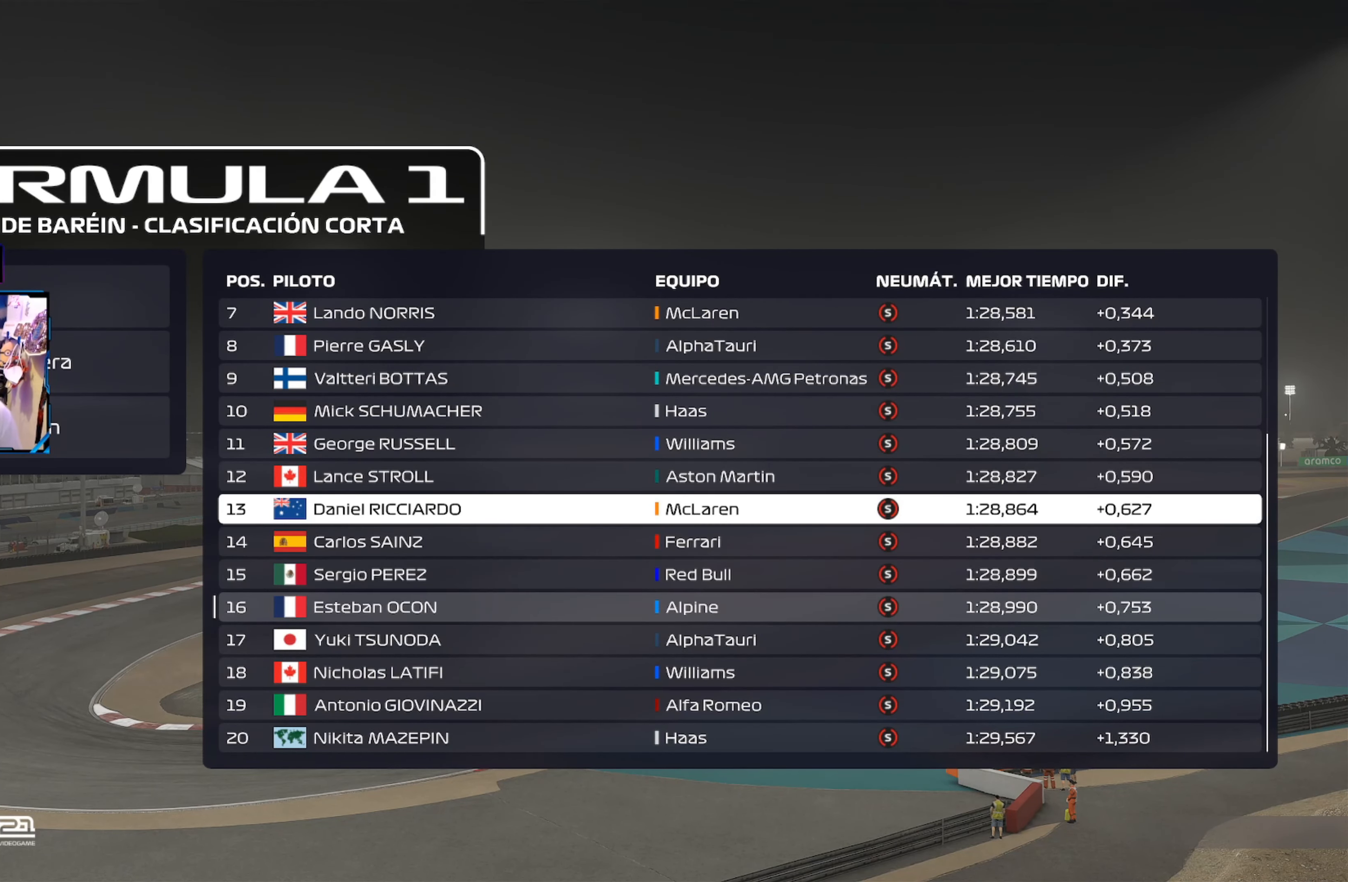
{"buttons": [], "left_stick": "center", "right_stick": "center", "events": [[183, "left_stick", "up"], [450, "left_stick", "center"]]}
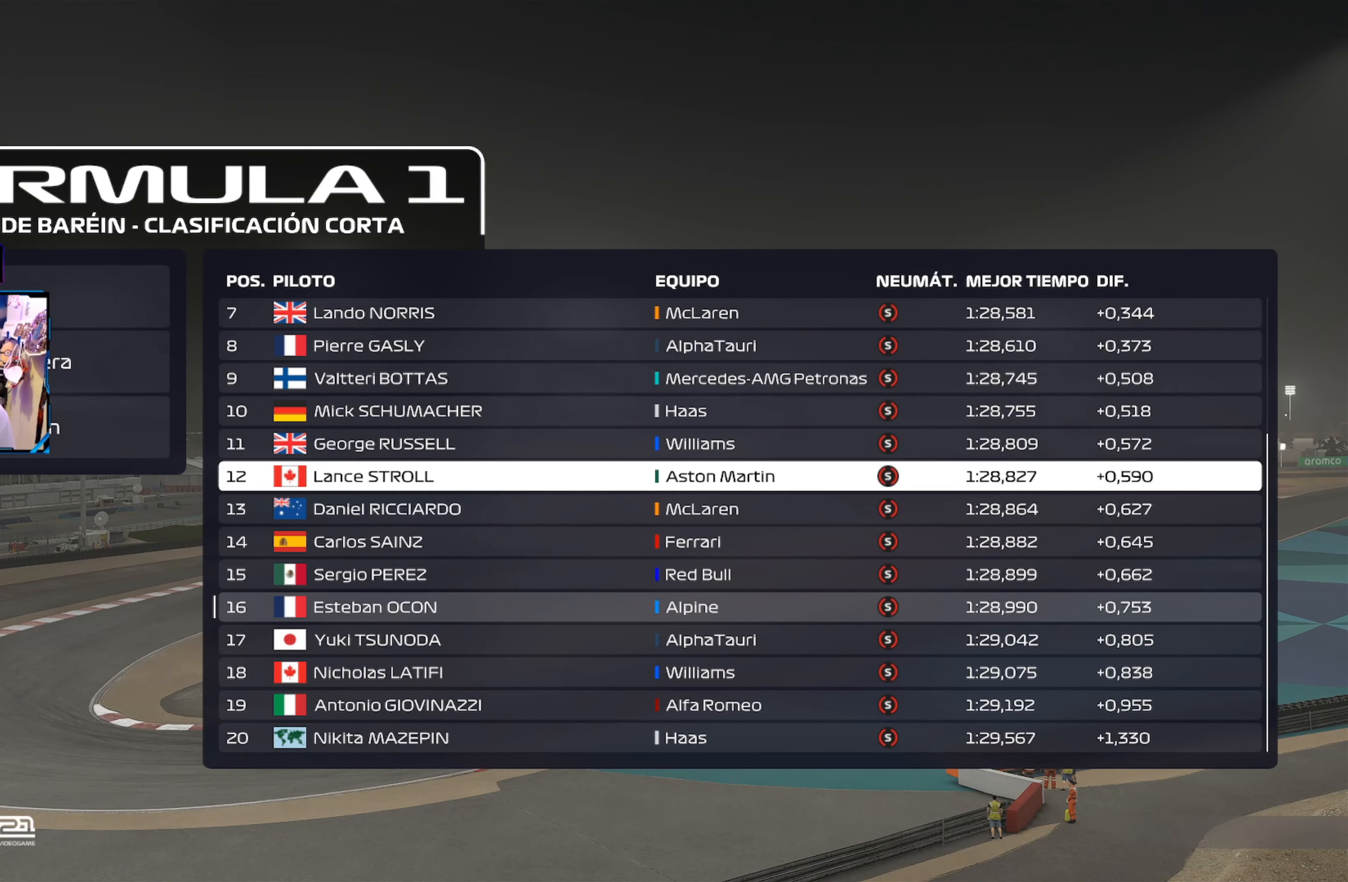
{"buttons": [], "left_stick": "center", "right_stick": "center", "events": [[134, "left_stick", "left"], [367, "left_stick", "center"]]}
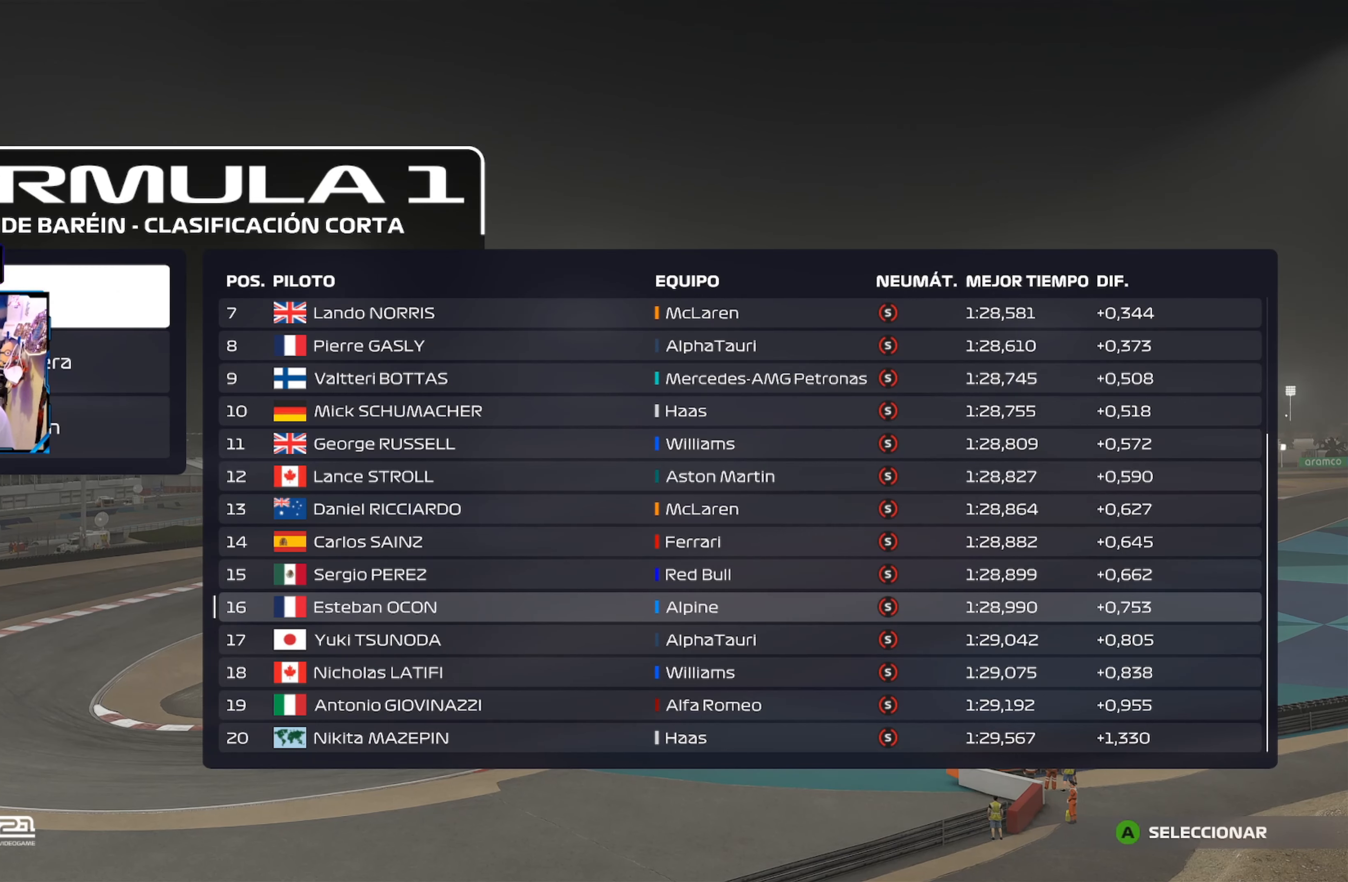
{"buttons": [], "left_stick": "center", "right_stick": "center", "events": []}
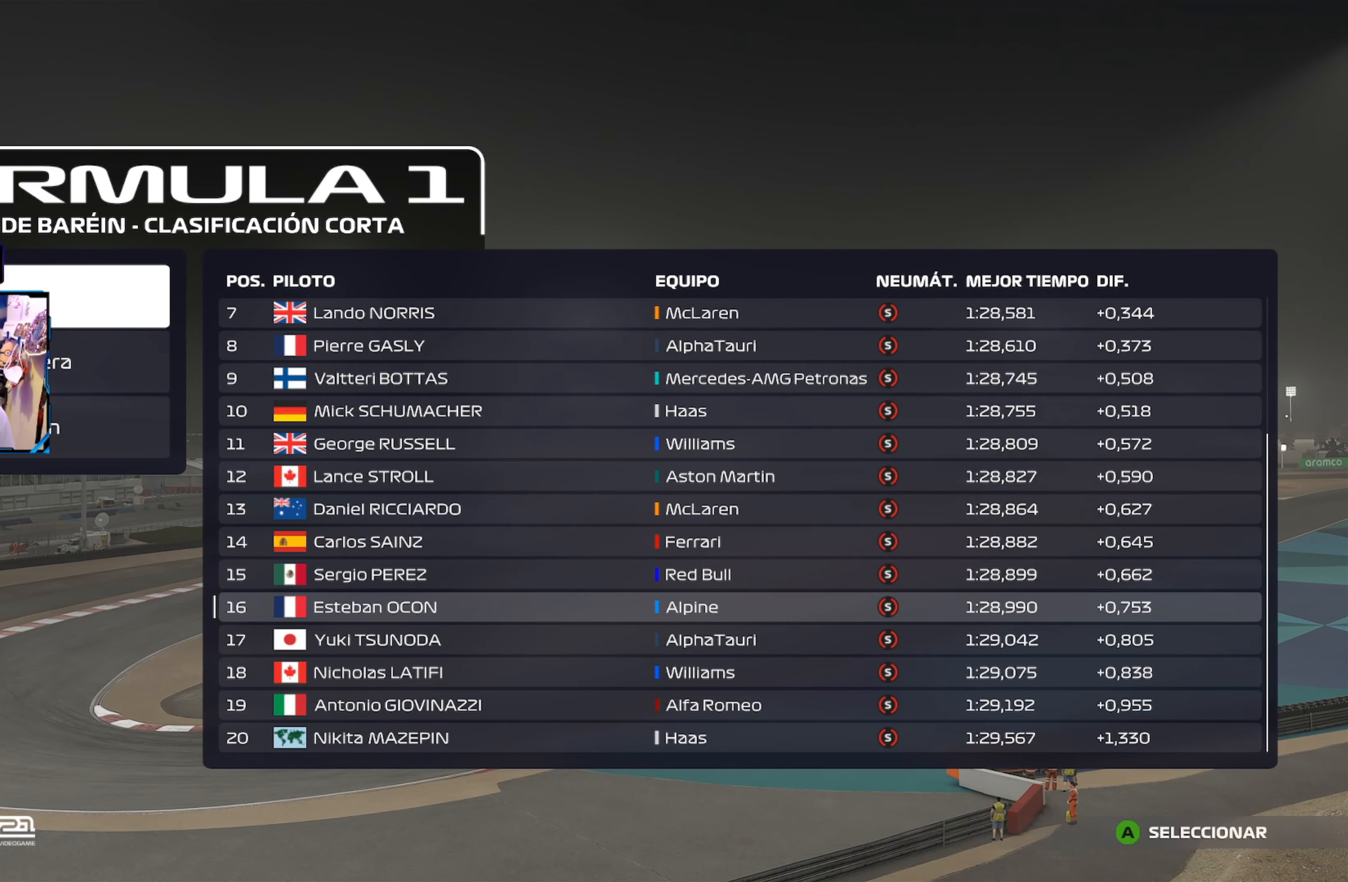
{"buttons": [], "left_stick": "center", "right_stick": "center", "events": []}
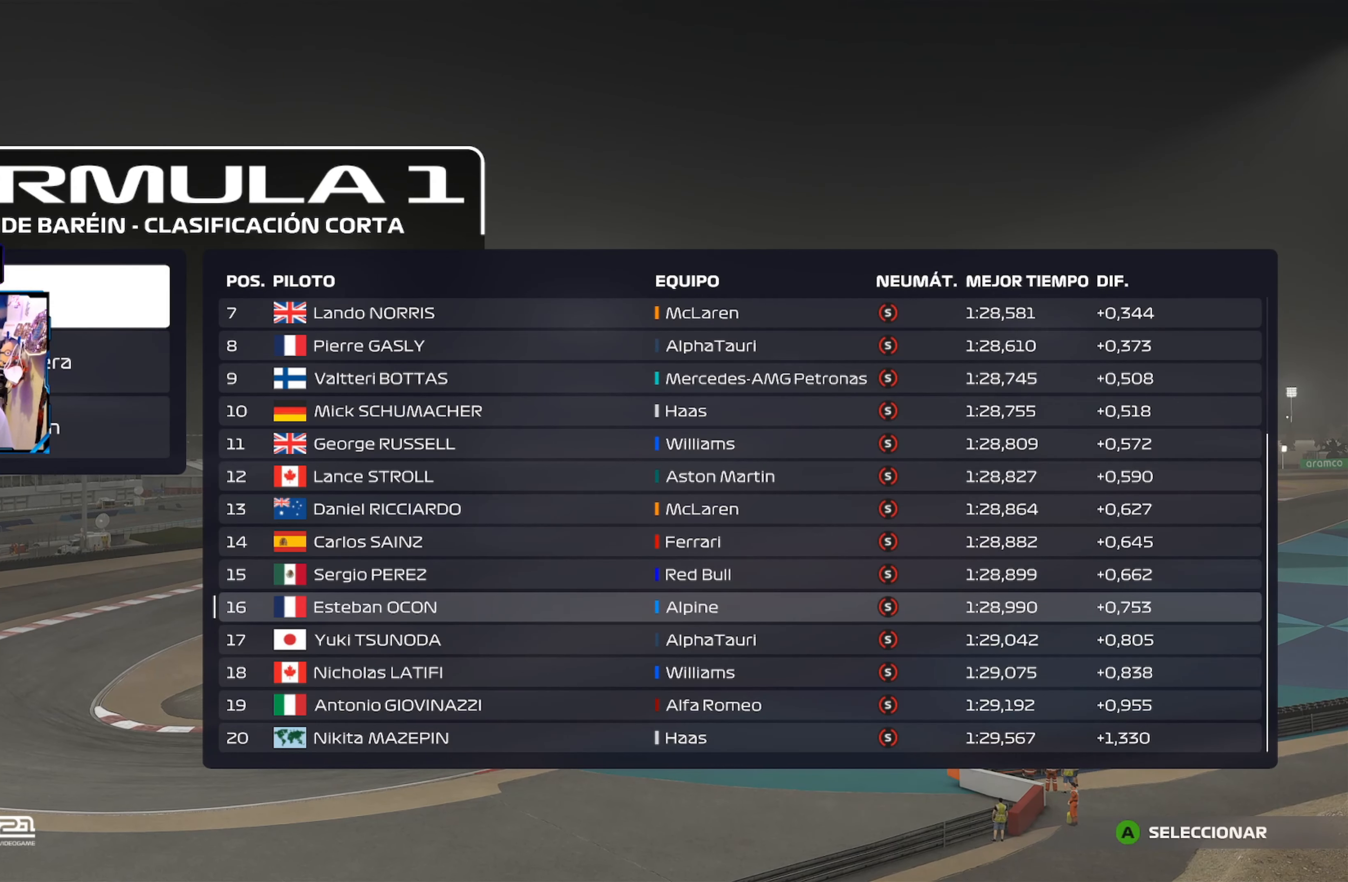
{"buttons": [], "left_stick": "center", "right_stick": "center", "events": []}
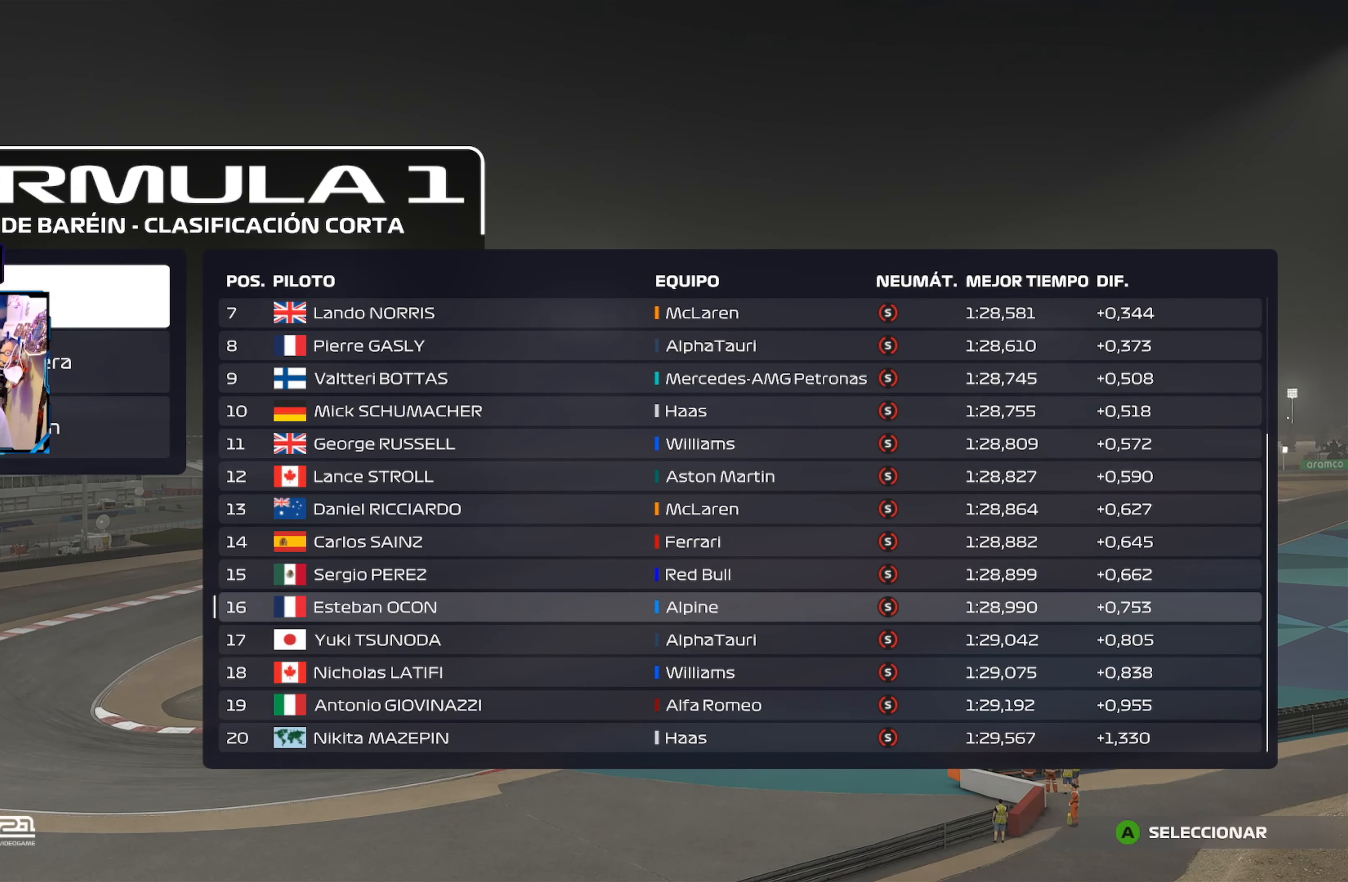
{"buttons": [], "left_stick": "center", "right_stick": "center", "events": []}
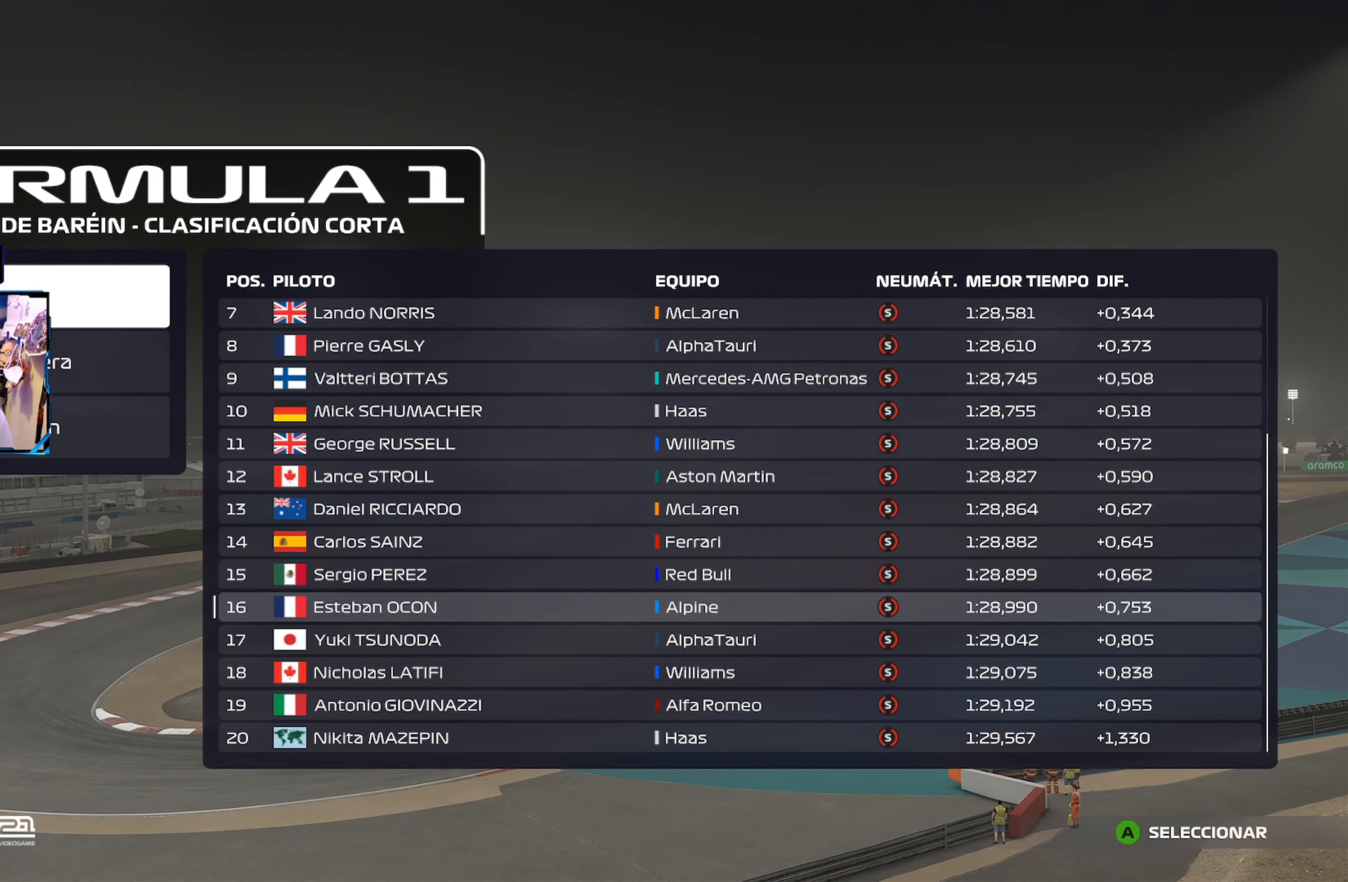
{"buttons": [], "left_stick": "up-right", "right_stick": "center", "events": [[17, "left_stick", "right"], [384, "left_stick", "up-right"]]}
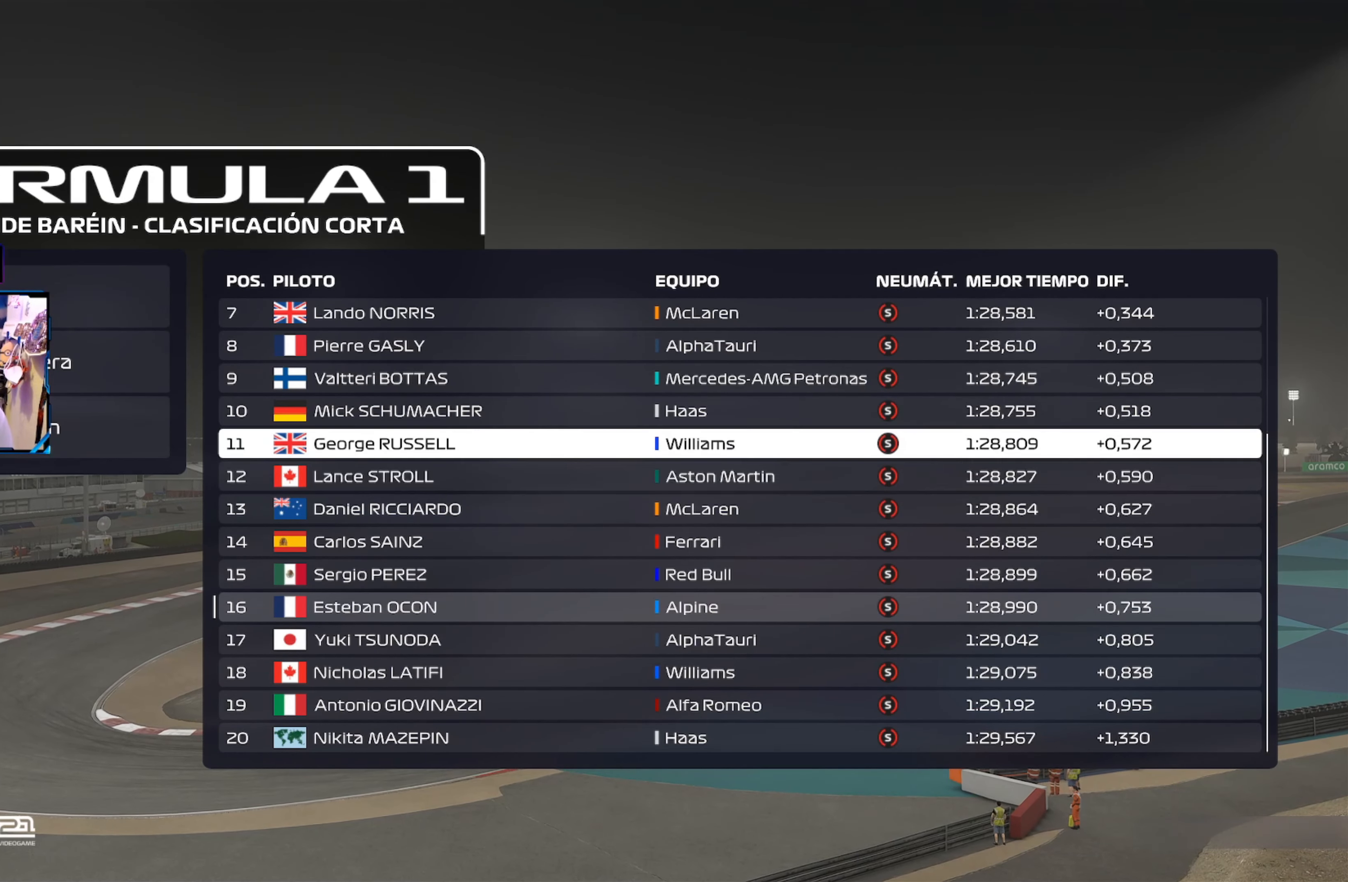
{"buttons": [], "left_stick": "up-right", "right_stick": "center", "events": []}